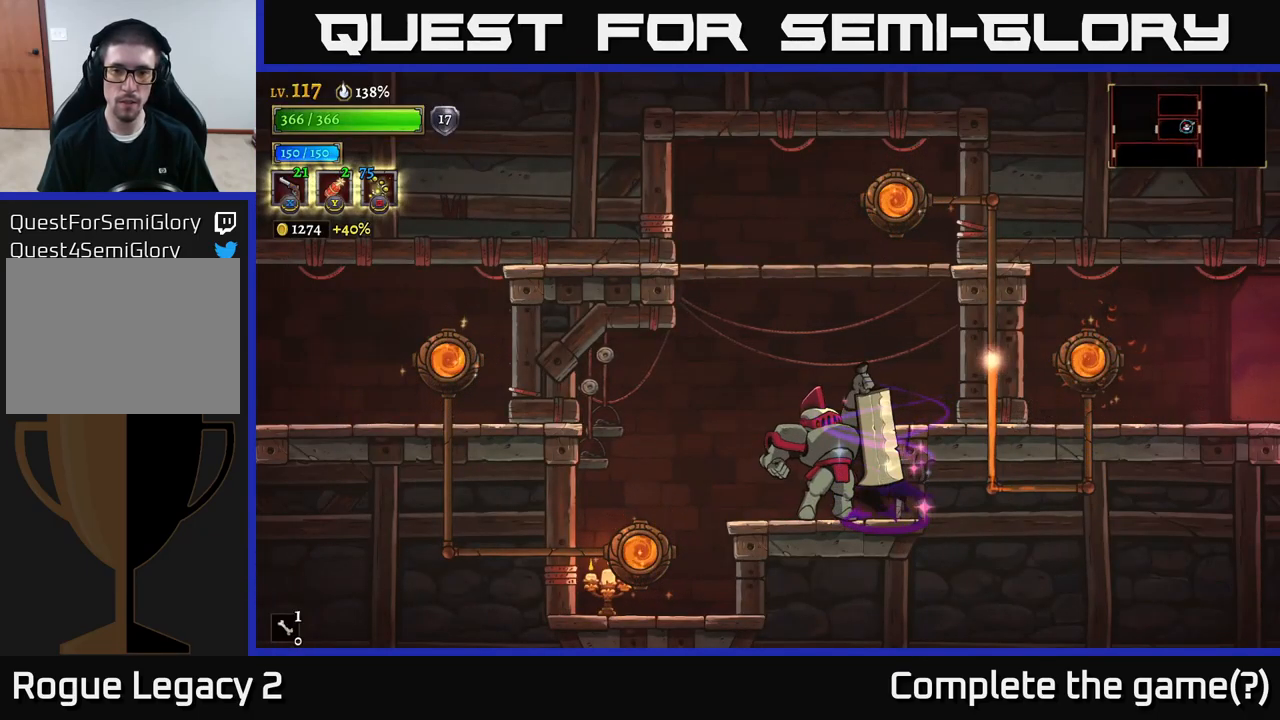
Gameplay with a controller (Xbox layout); each line is a JSON object with the inputs held at the frame after it. "events" lists button and stick changes between this image and that frame as [ms after this image, input, new state], when the widget could be followed in between.
{"buttons": ["X"], "left_stick": "down-left", "right_stick": "center", "events": [[234, "left_stick", "down-left"], [267, "X", "down"]]}
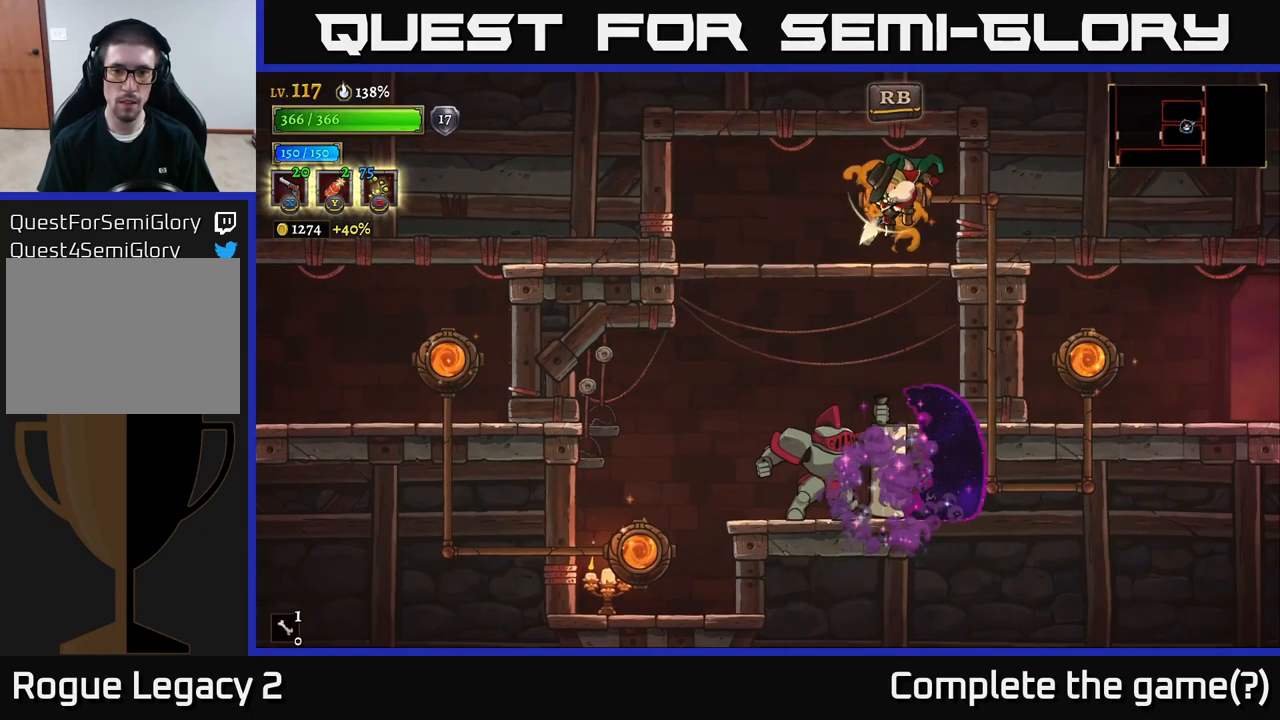
{"buttons": ["X"], "left_stick": "down-left", "right_stick": "center", "events": []}
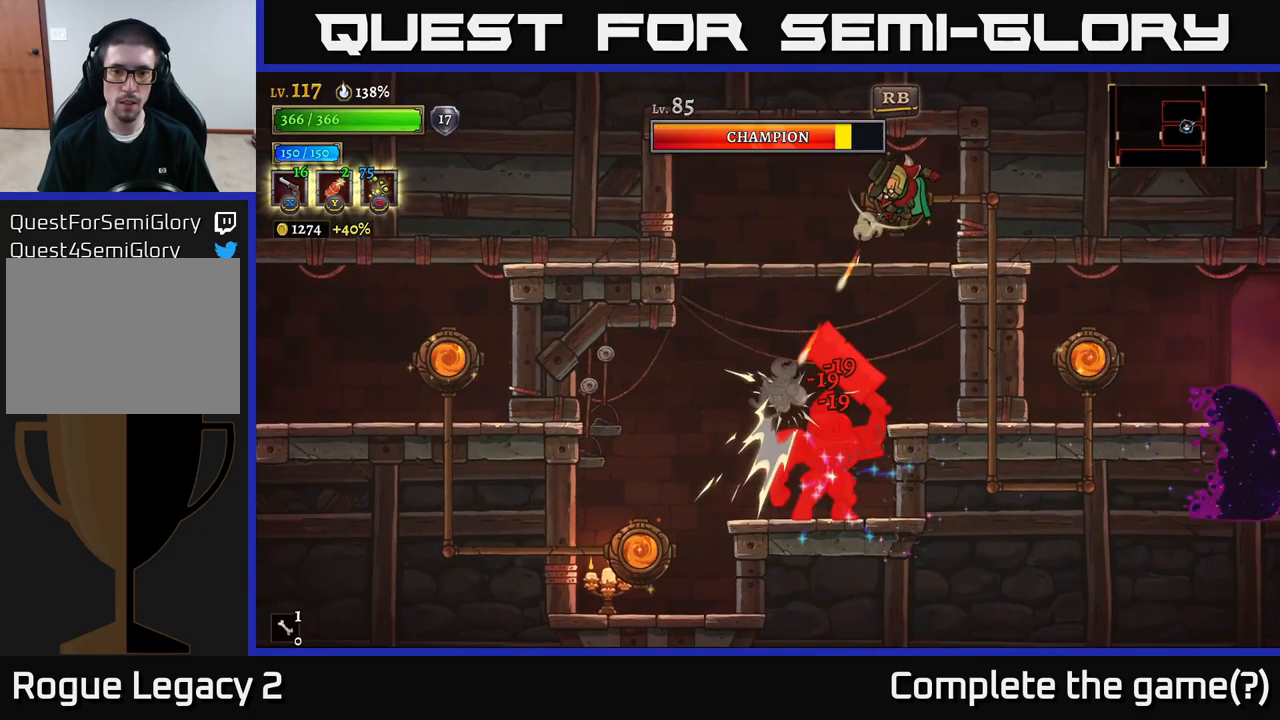
{"buttons": ["X"], "left_stick": "down-left", "right_stick": "center", "events": []}
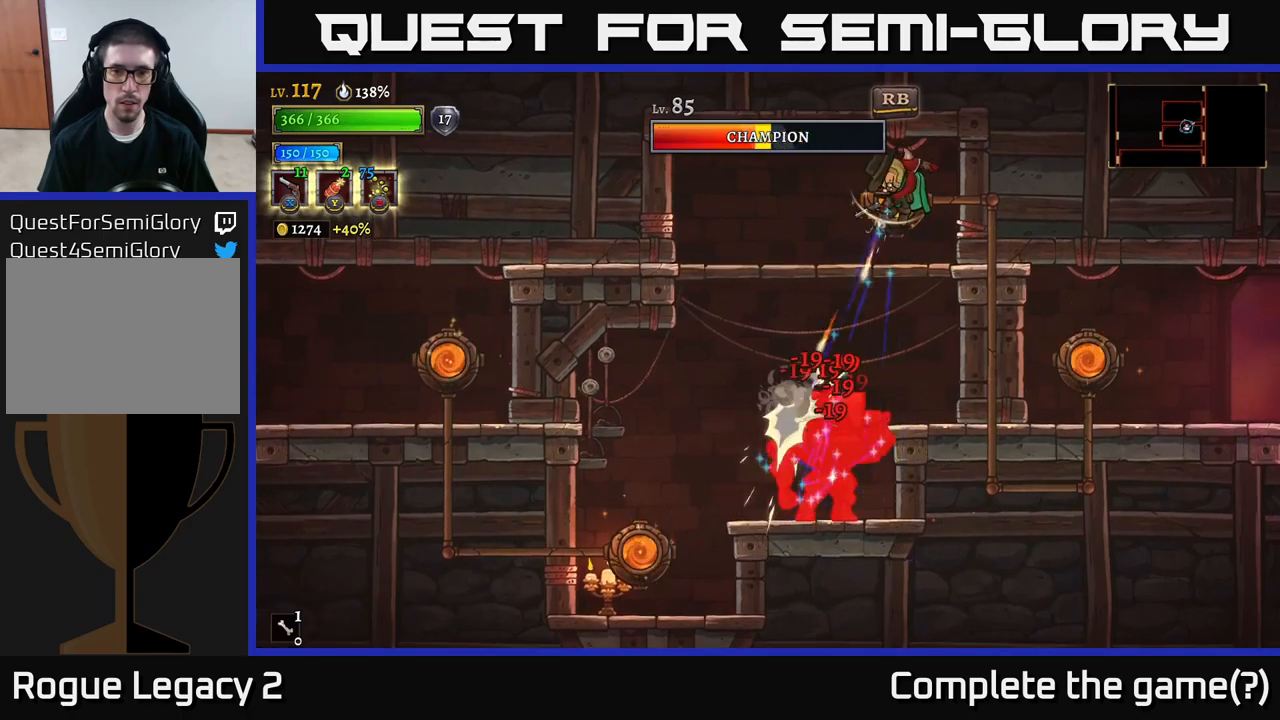
{"buttons": [], "left_stick": "down-left", "right_stick": "center", "events": [[450, "X", "up"]]}
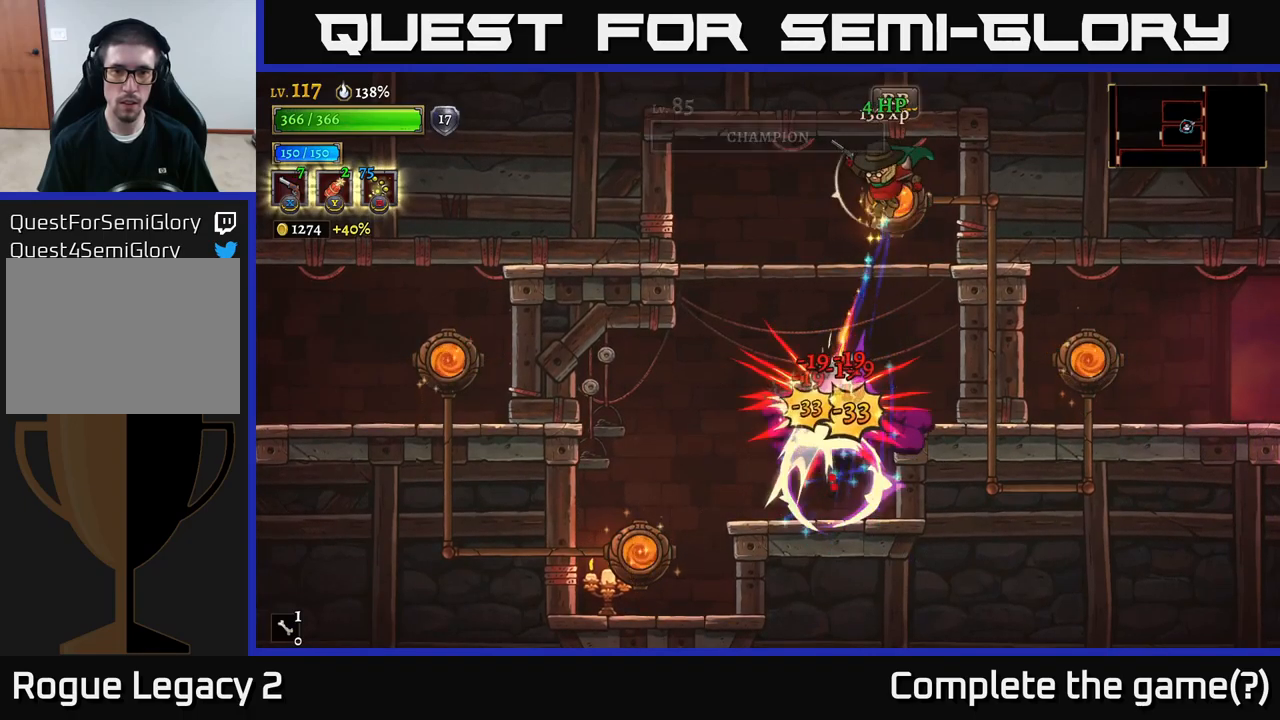
{"buttons": [], "left_stick": "down", "right_stick": "center", "events": [[50, "left_stick", "left"], [66, "R1", "down"], [150, "R1", "up"], [250, "left_stick", "down"]]}
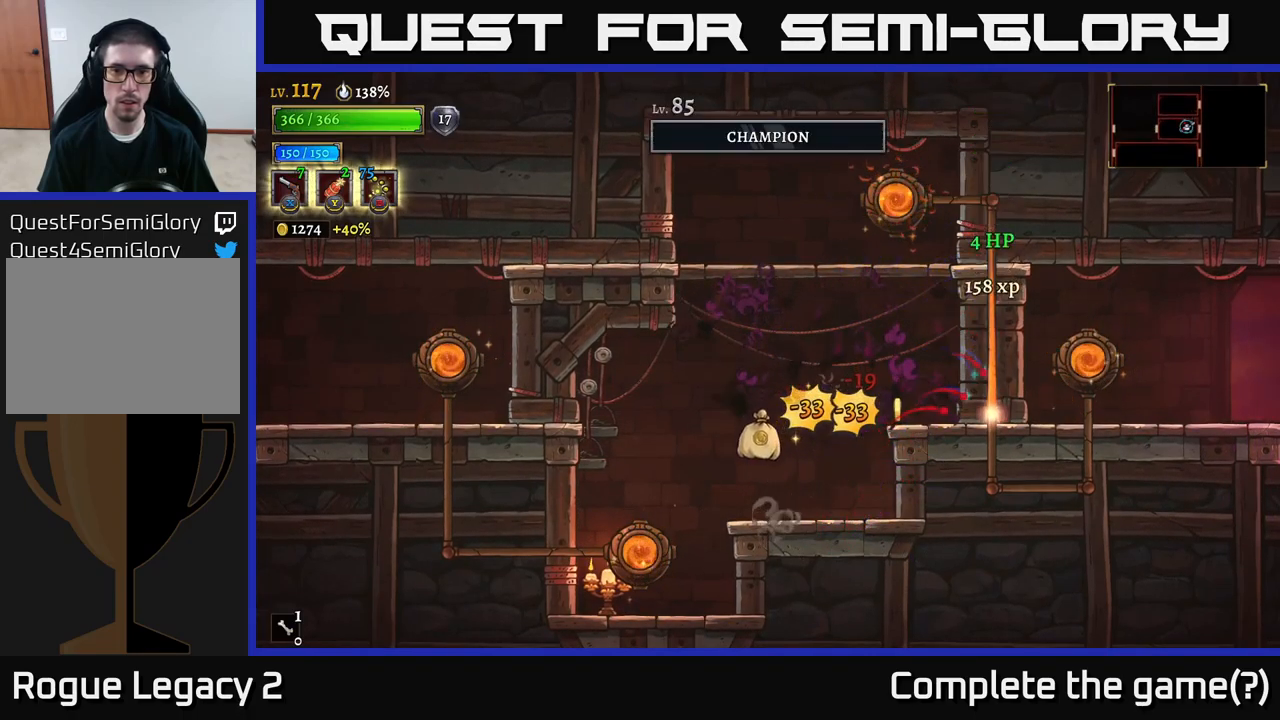
{"buttons": [], "left_stick": "center", "right_stick": "center", "events": [[33, "left_stick", "down-left"], [266, "left_stick", "left"], [366, "left_stick", "center"]]}
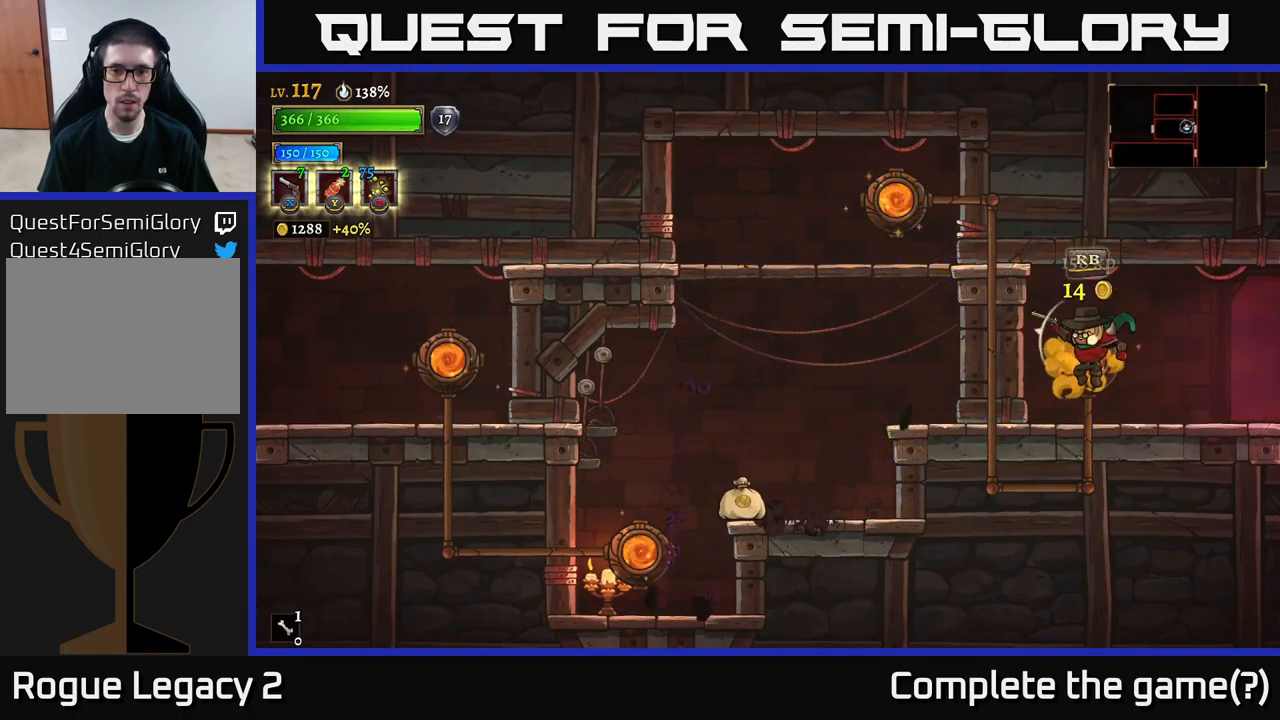
{"buttons": [], "left_stick": "left", "right_stick": "center", "events": [[50, "left_stick", "left"], [66, "R1", "down"], [166, "R1", "up"], [200, "left_stick", "center"], [250, "R1", "down"], [283, "left_stick", "right"], [316, "R1", "up"], [333, "left_stick", "center"], [433, "left_stick", "left"]]}
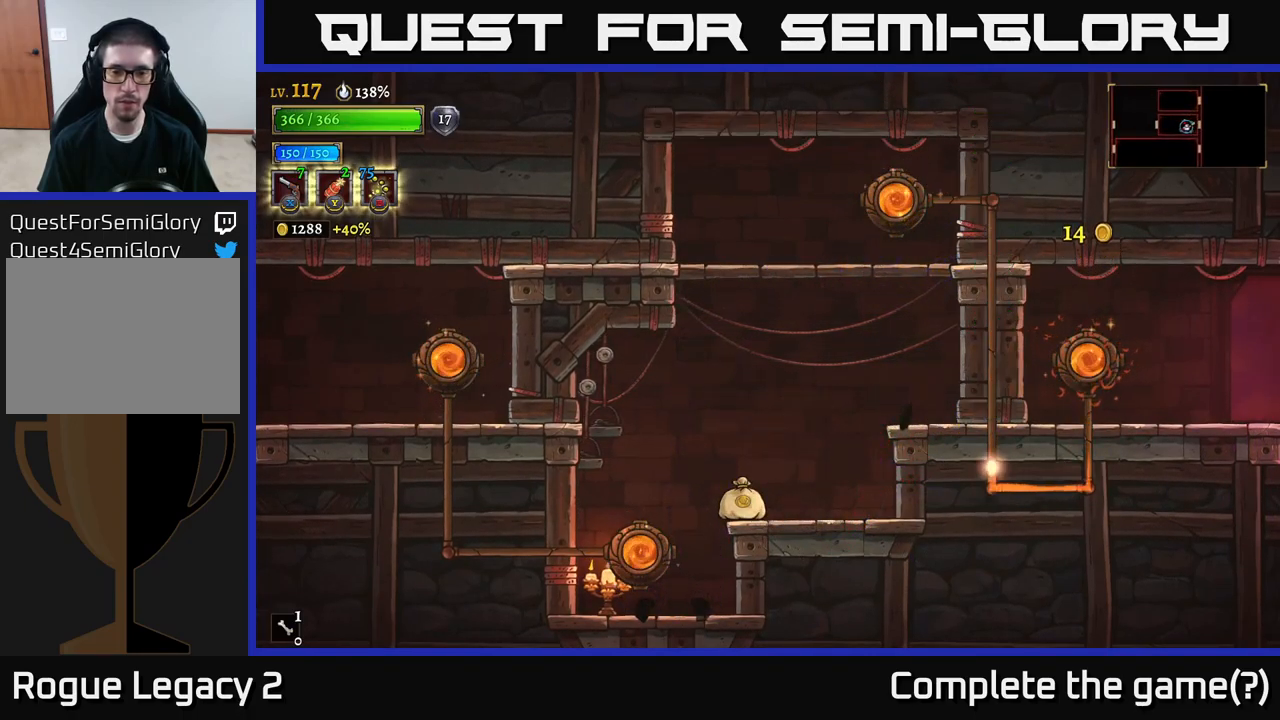
{"buttons": [], "left_stick": "left", "right_stick": "center", "events": [[250, "left_stick", "up-left"], [383, "left_stick", "left"]]}
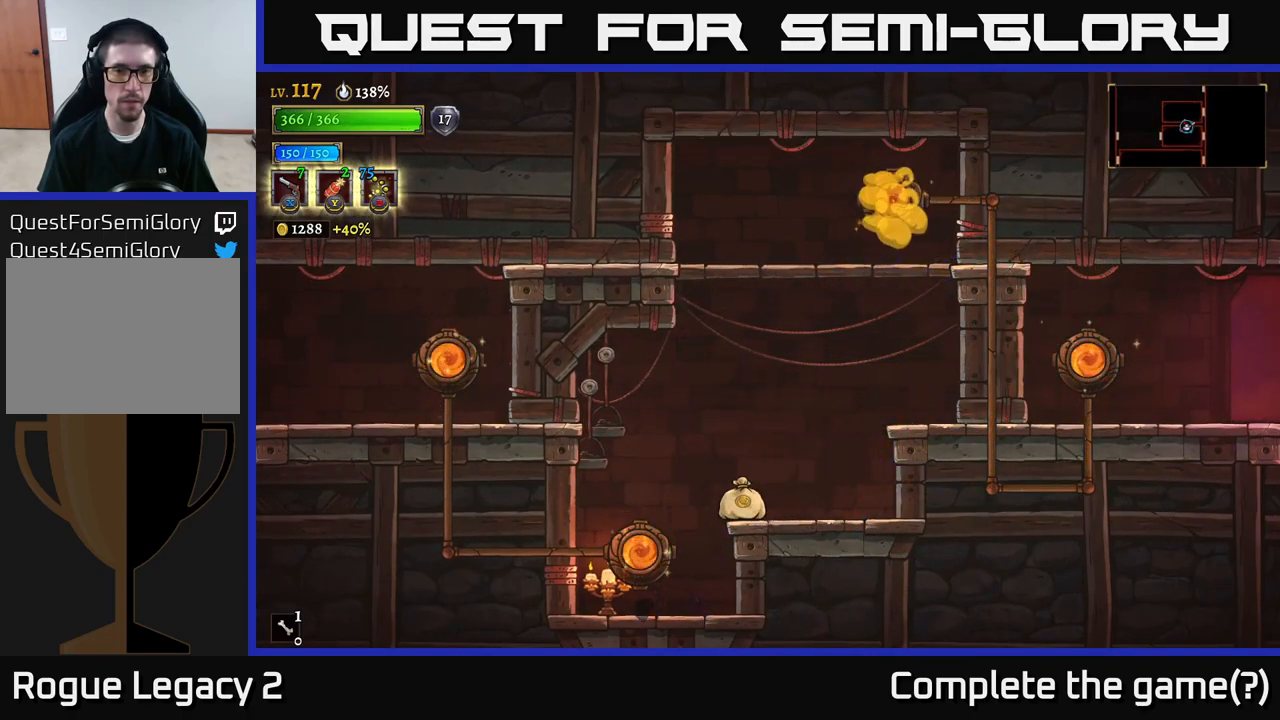
{"buttons": [], "left_stick": "down", "right_stick": "center", "events": [[316, "R1", "down"], [416, "R1", "up"], [466, "left_stick", "down"]]}
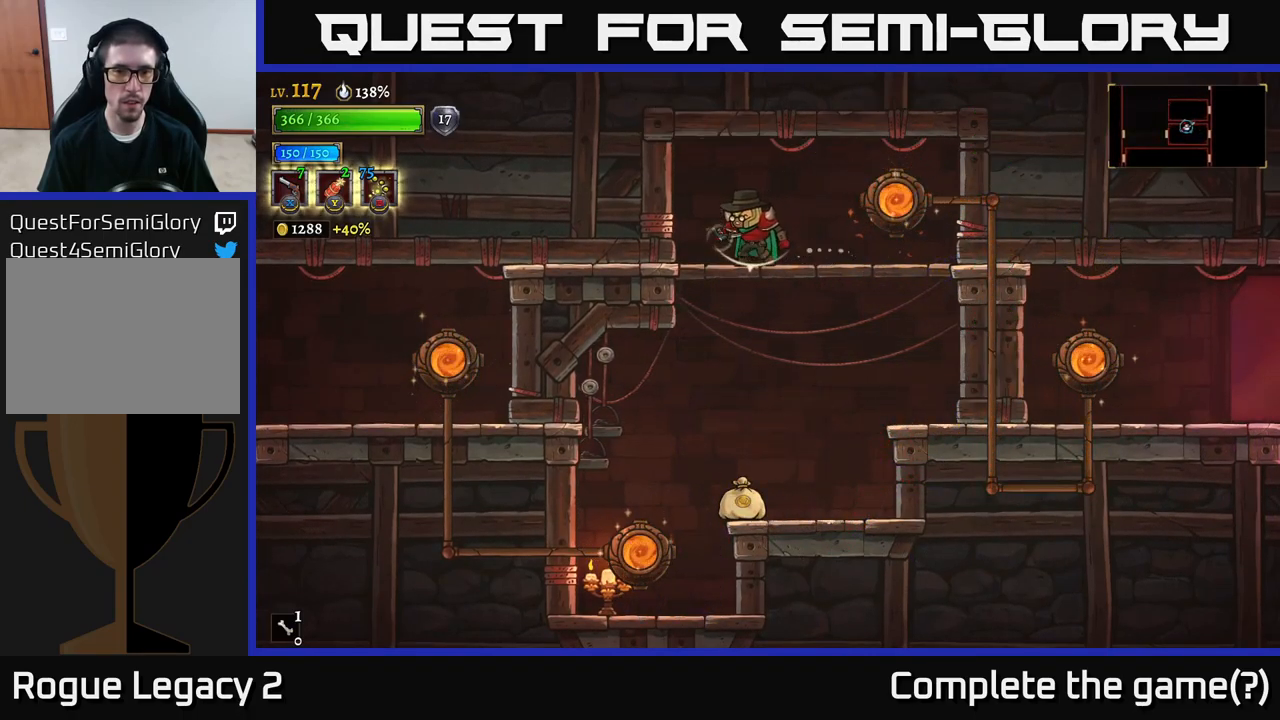
{"buttons": [], "left_stick": "left", "right_stick": "center", "events": [[33, "A", "down"], [83, "A", "up"], [500, "left_stick", "left"]]}
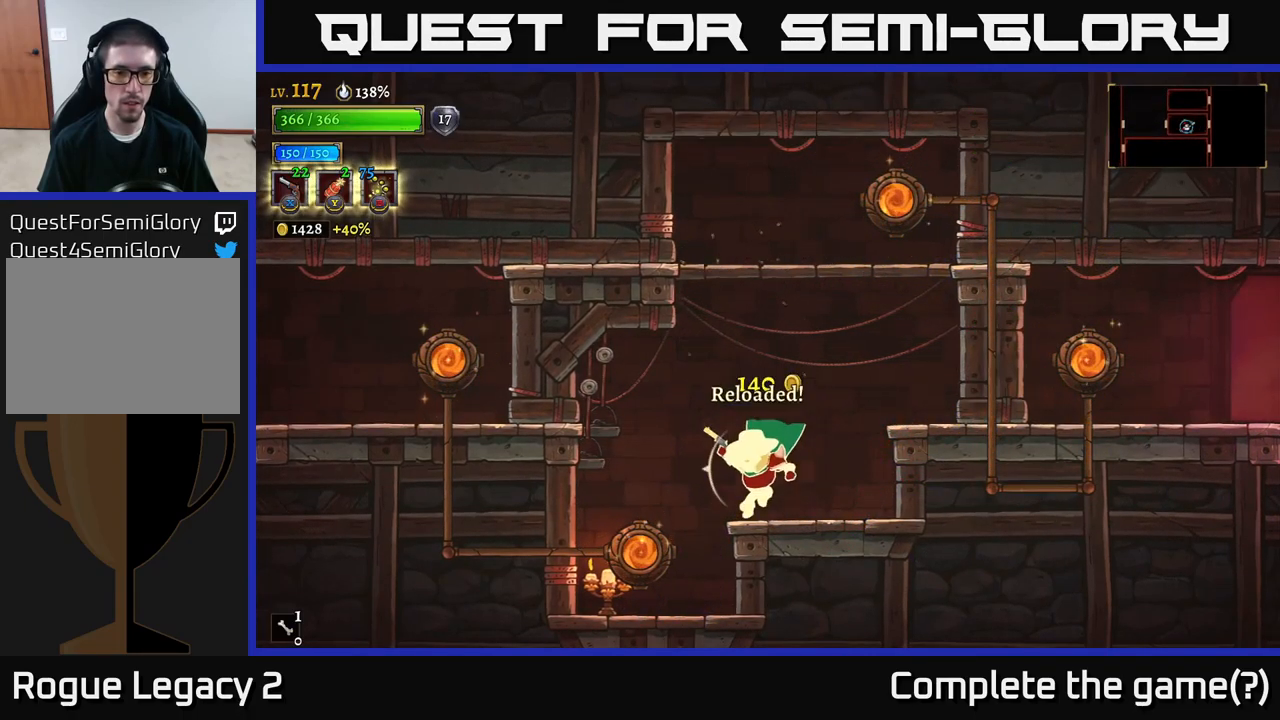
{"buttons": [], "left_stick": "center", "right_stick": "center", "events": [[266, "left_stick", "down-left"], [333, "R1", "down"], [433, "R1", "up"], [433, "left_stick", "center"]]}
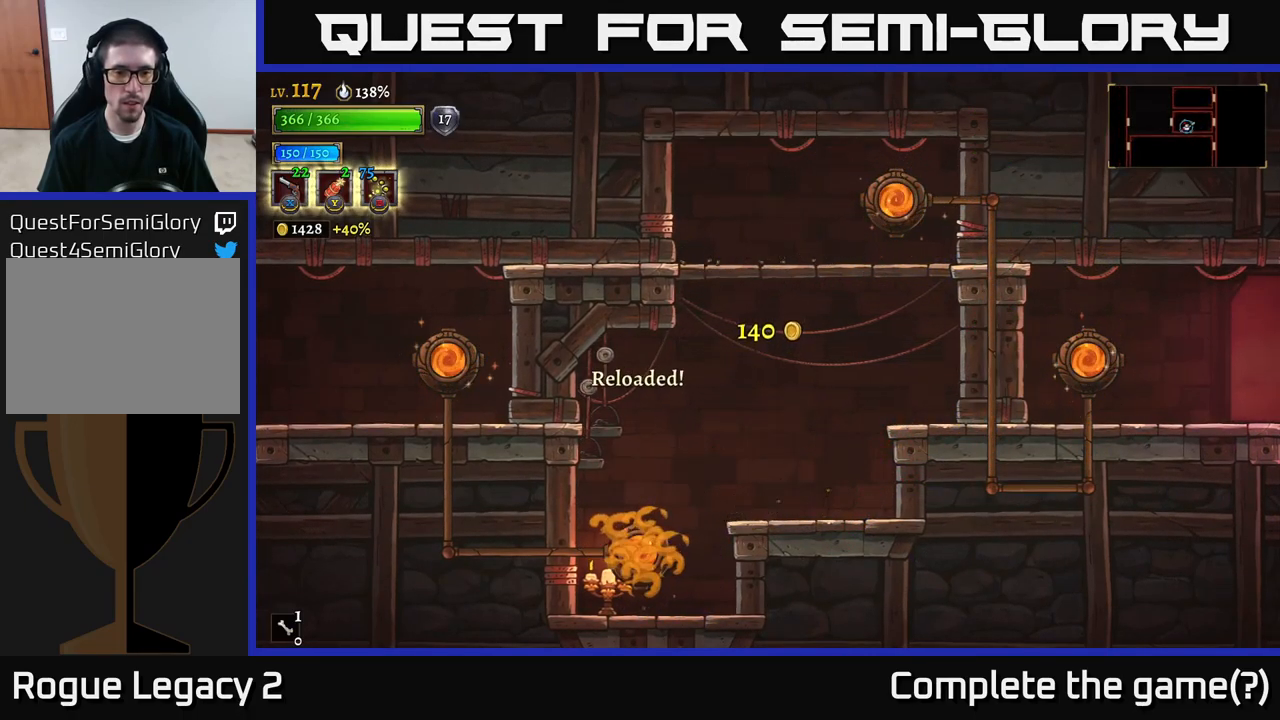
{"buttons": [], "left_stick": "left", "right_stick": "center", "events": [[50, "left_stick", "left"]]}
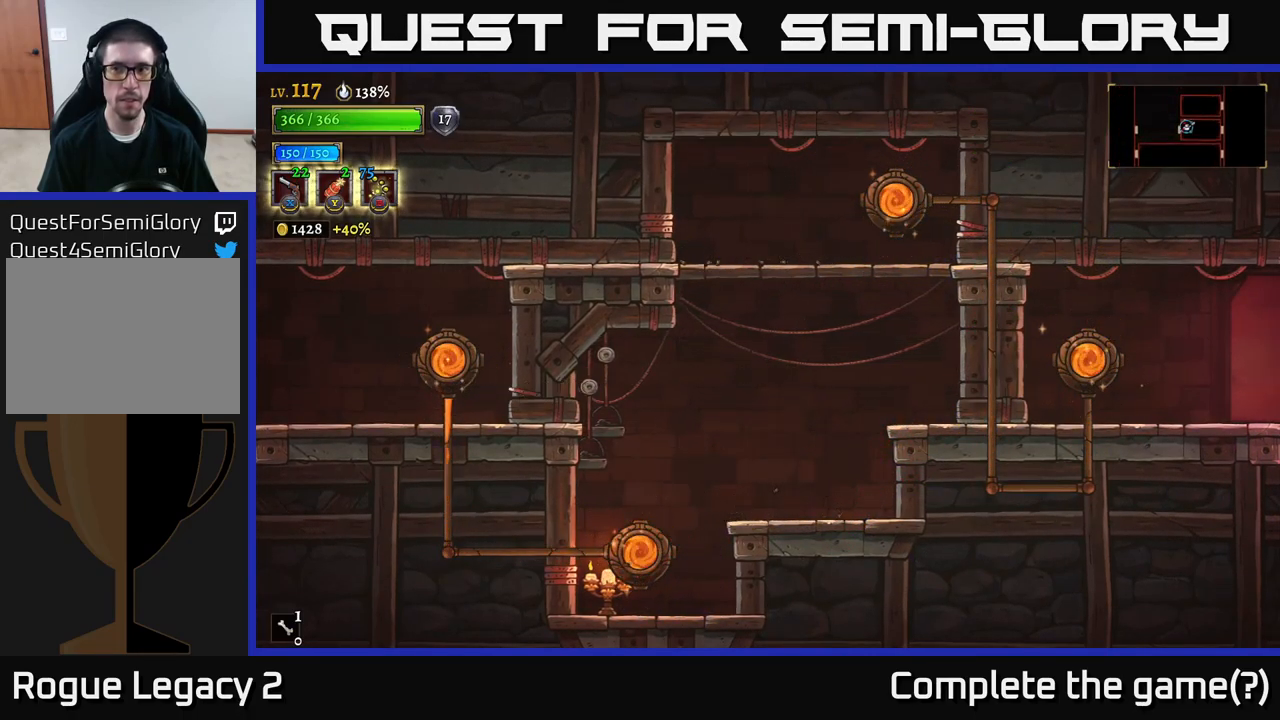
{"buttons": [], "left_stick": "left", "right_stick": "center", "events": []}
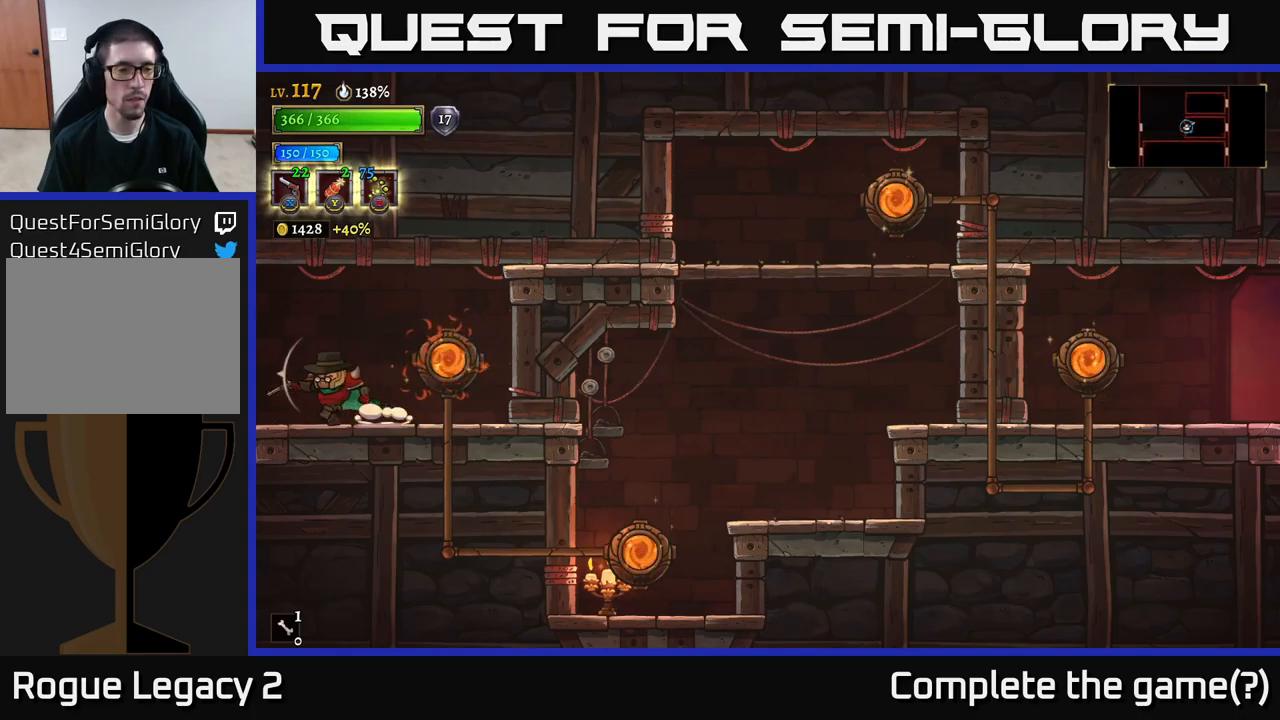
{"buttons": [], "left_stick": "left", "right_stick": "center", "events": []}
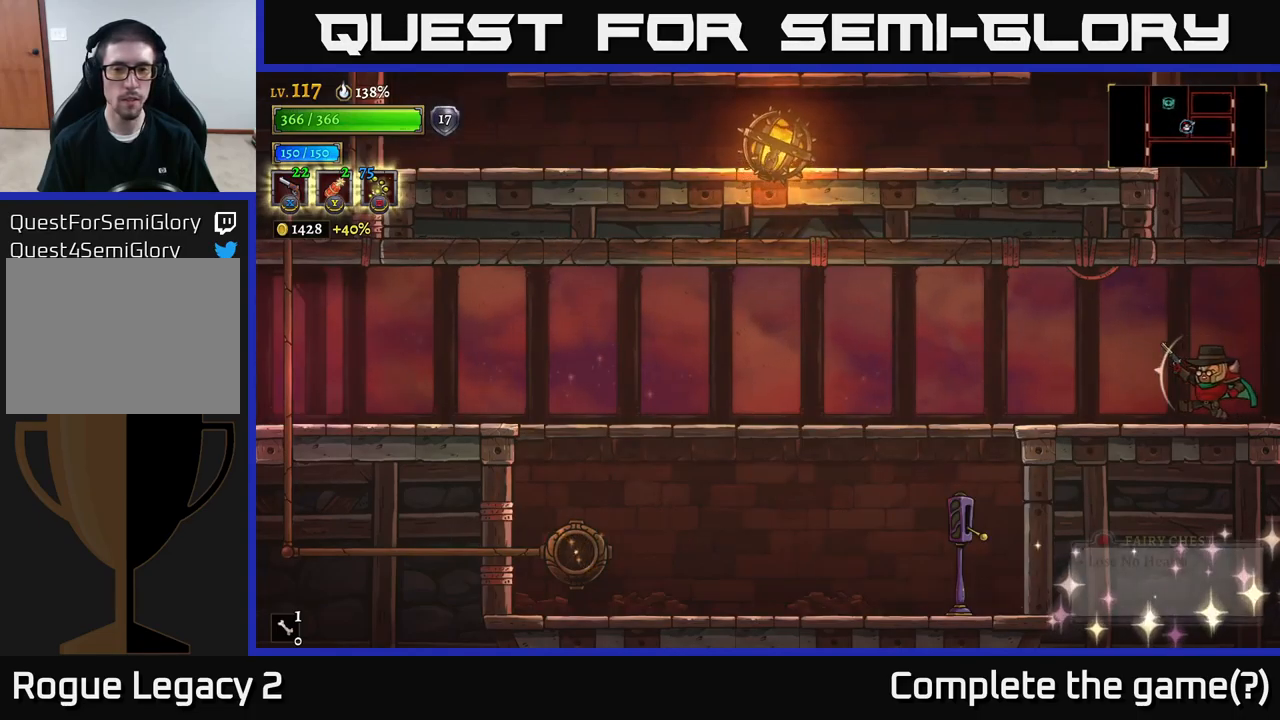
{"buttons": [], "left_stick": "left", "right_stick": "center", "events": []}
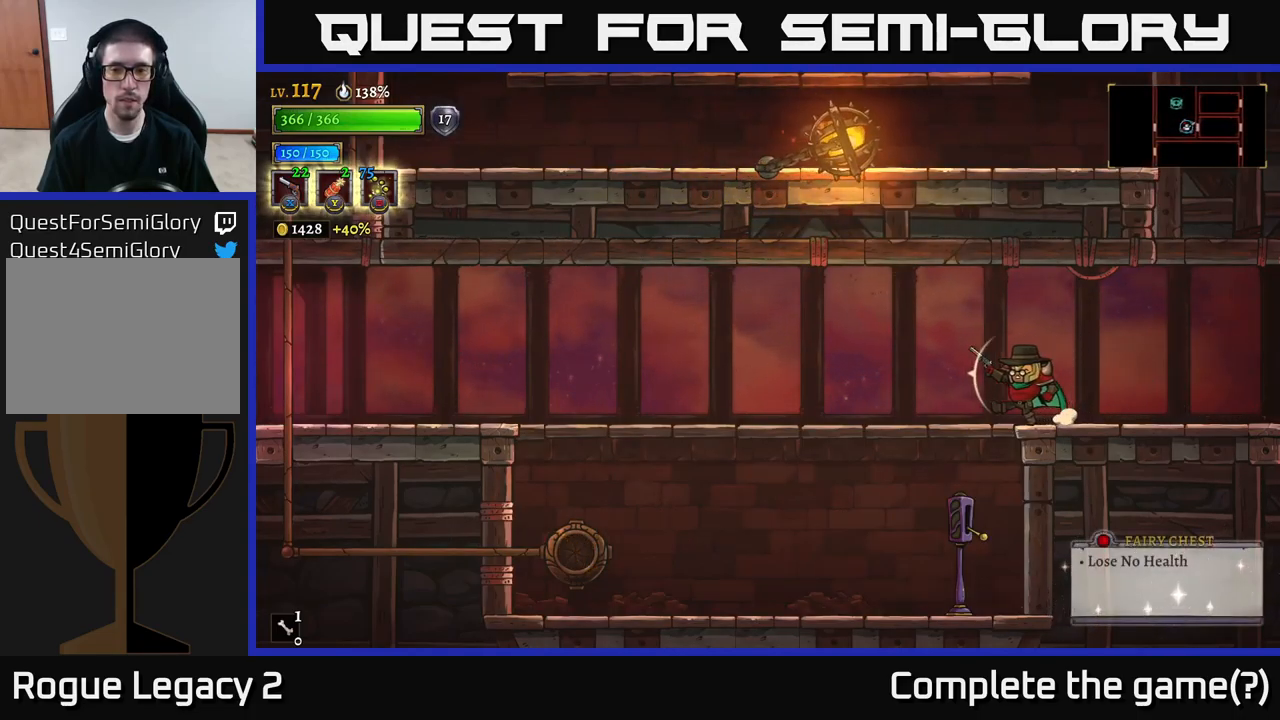
{"buttons": [], "left_stick": "center", "right_stick": "center", "events": [[183, "left_stick", "down-left"], [250, "A", "down"], [283, "left_stick", "down"], [350, "A", "up"], [450, "left_stick", "center"]]}
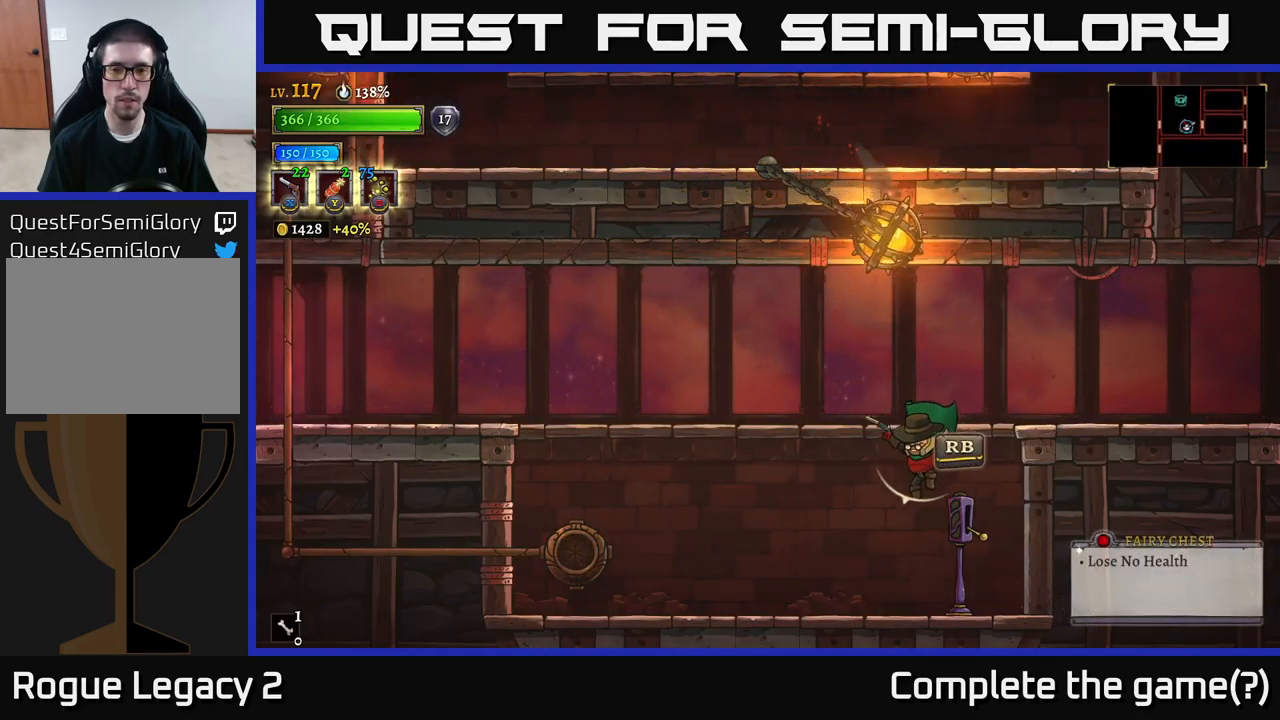
{"buttons": ["A"], "left_stick": "center", "right_stick": "center", "events": [[67, "left_stick", "right"], [200, "left_stick", "center"], [283, "R1", "down"], [400, "R1", "up"], [500, "A", "down"]]}
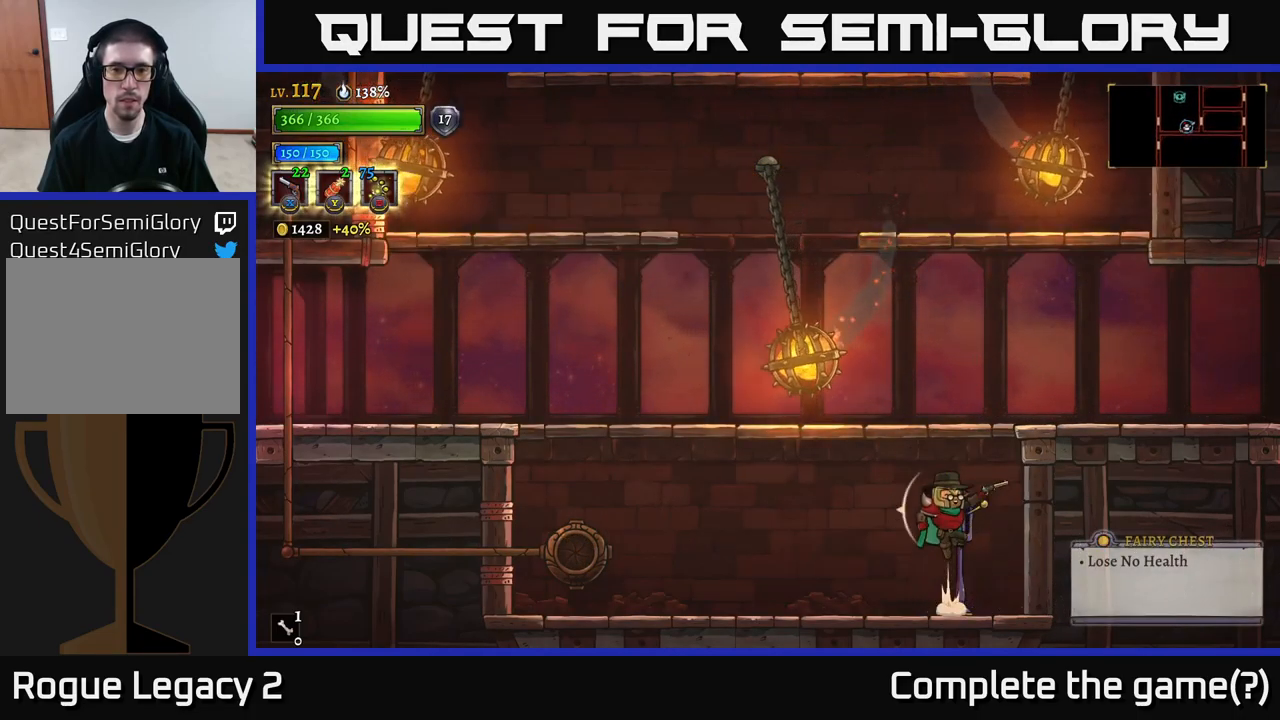
{"buttons": [], "left_stick": "center", "right_stick": "center", "events": [[33, "left_stick", "left"], [250, "A", "up"], [333, "left_stick", "center"]]}
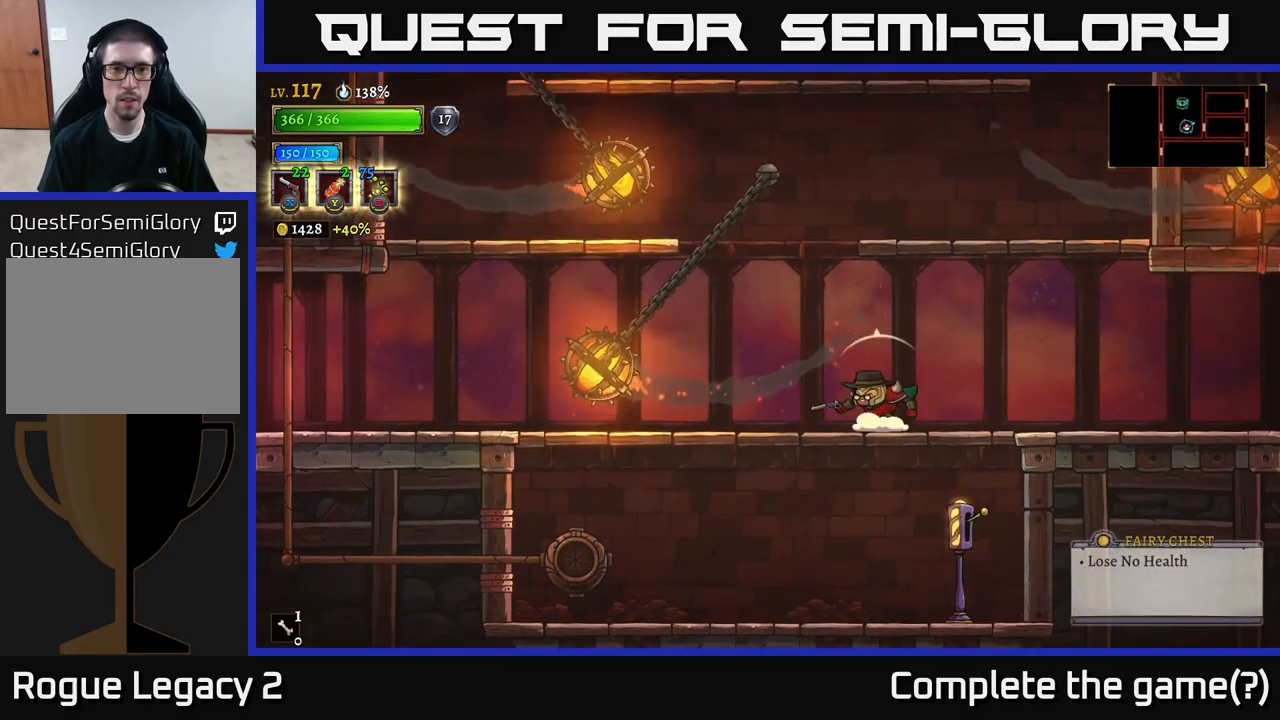
{"buttons": [], "left_stick": "center", "right_stick": "center", "events": [[50, "right_stick", "up"], [383, "right_stick", "center"]]}
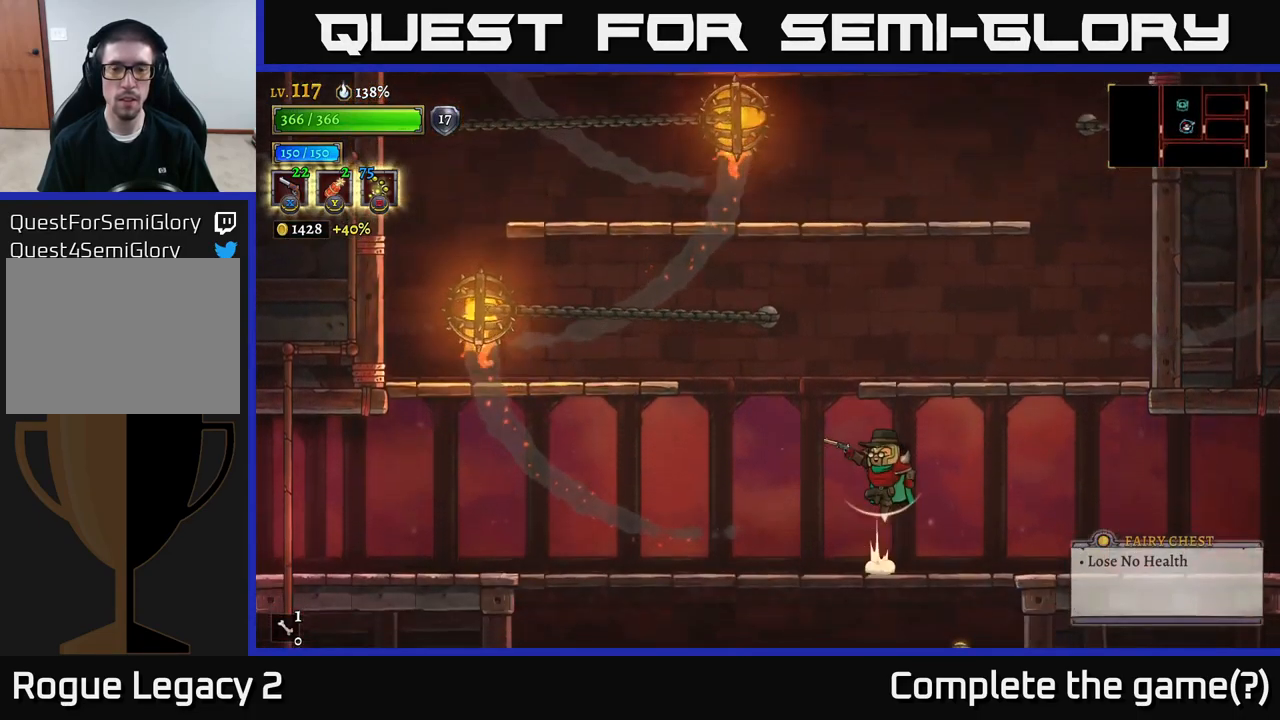
{"buttons": [], "left_stick": "center", "right_stick": "center", "events": [[17, "A", "down"], [350, "A", "up"]]}
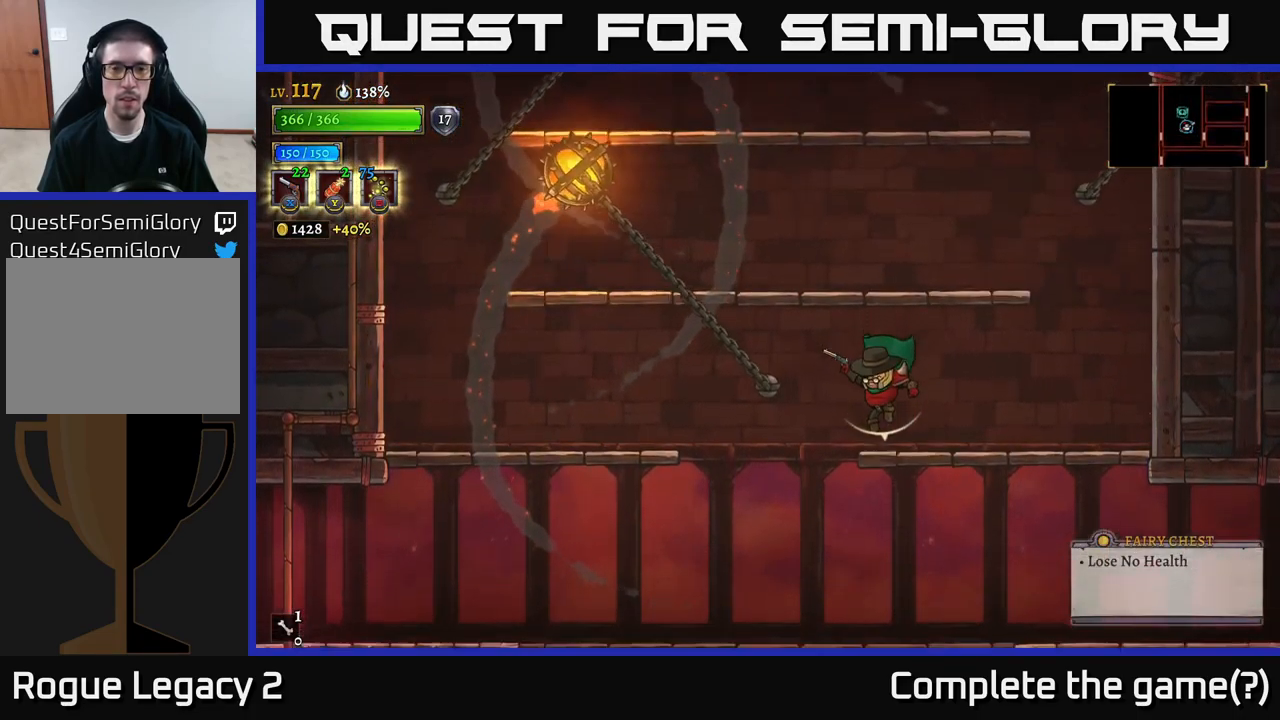
{"buttons": ["A"], "left_stick": "left", "right_stick": "center", "events": [[233, "left_stick", "left"], [300, "A", "down"]]}
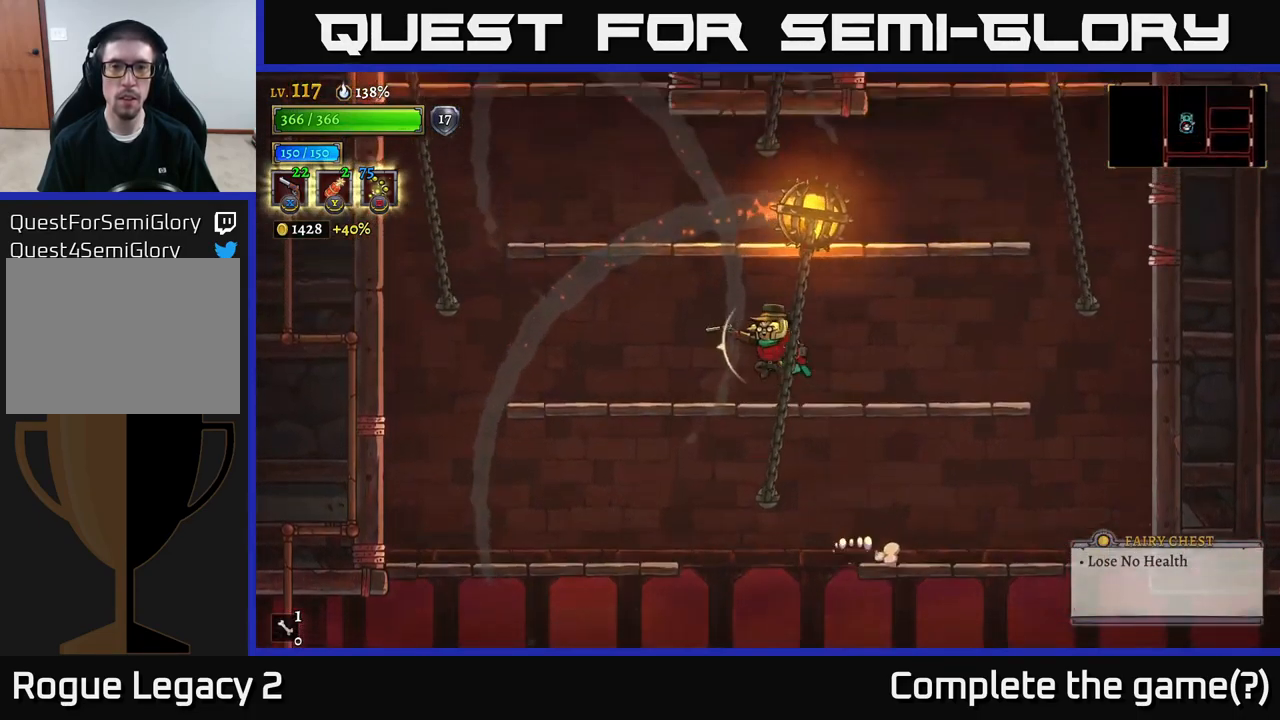
{"buttons": [], "left_stick": "left", "right_stick": "center", "events": [[33, "A", "up"], [217, "left_stick", "center"], [400, "left_stick", "left"]]}
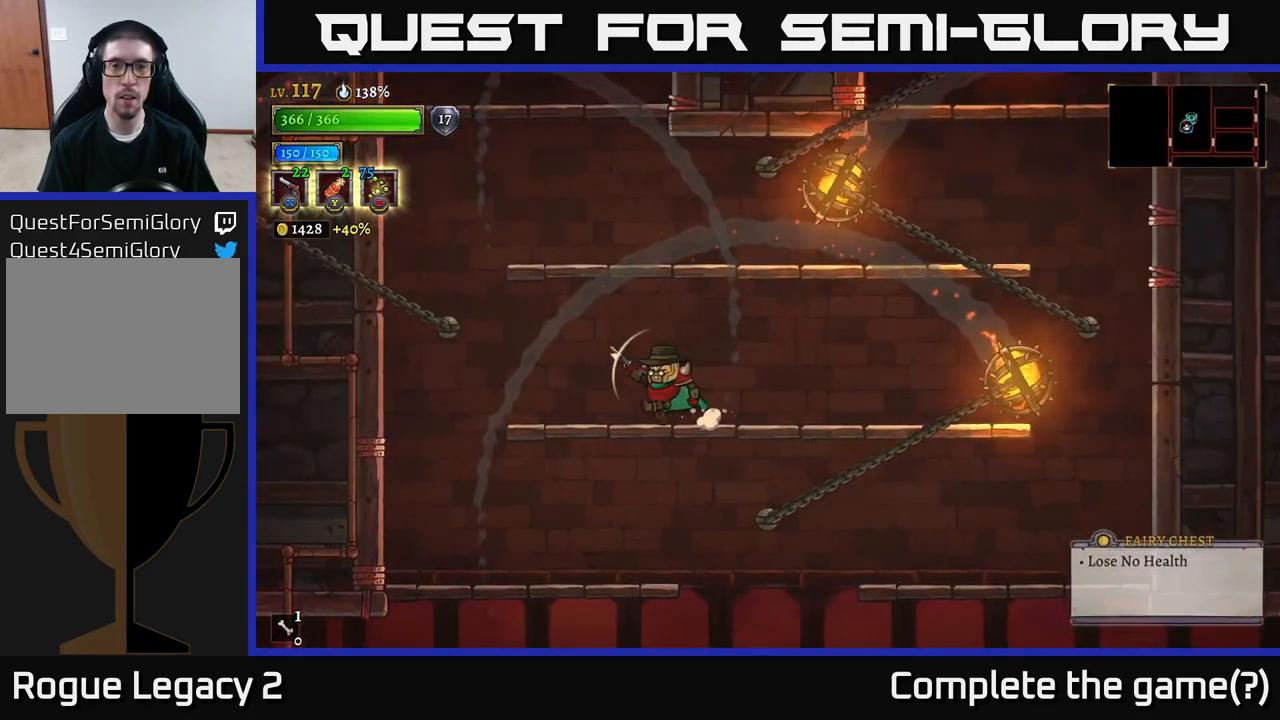
{"buttons": [], "left_stick": "right", "right_stick": "center", "events": [[50, "left_stick", "center"], [150, "left_stick", "left"], [216, "A", "down"], [349, "left_stick", "right"], [433, "A", "up"]]}
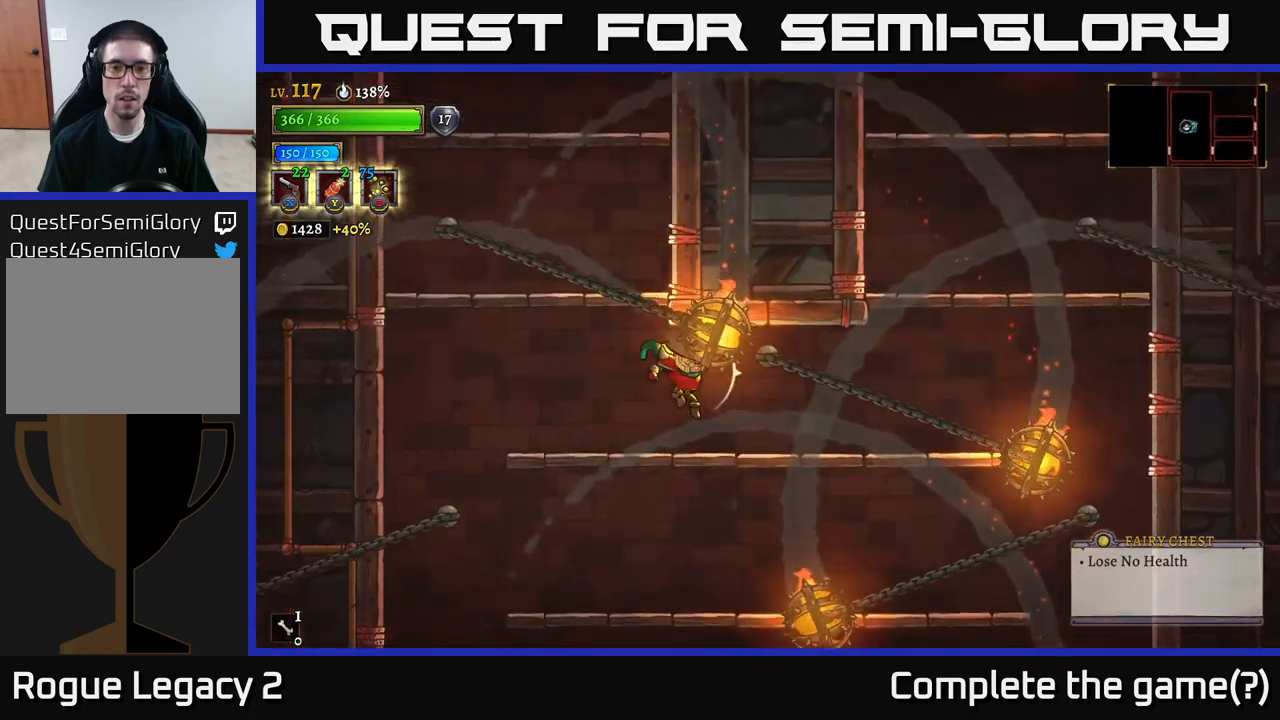
{"buttons": [], "left_stick": "center", "right_stick": "center", "events": [[417, "left_stick", "center"]]}
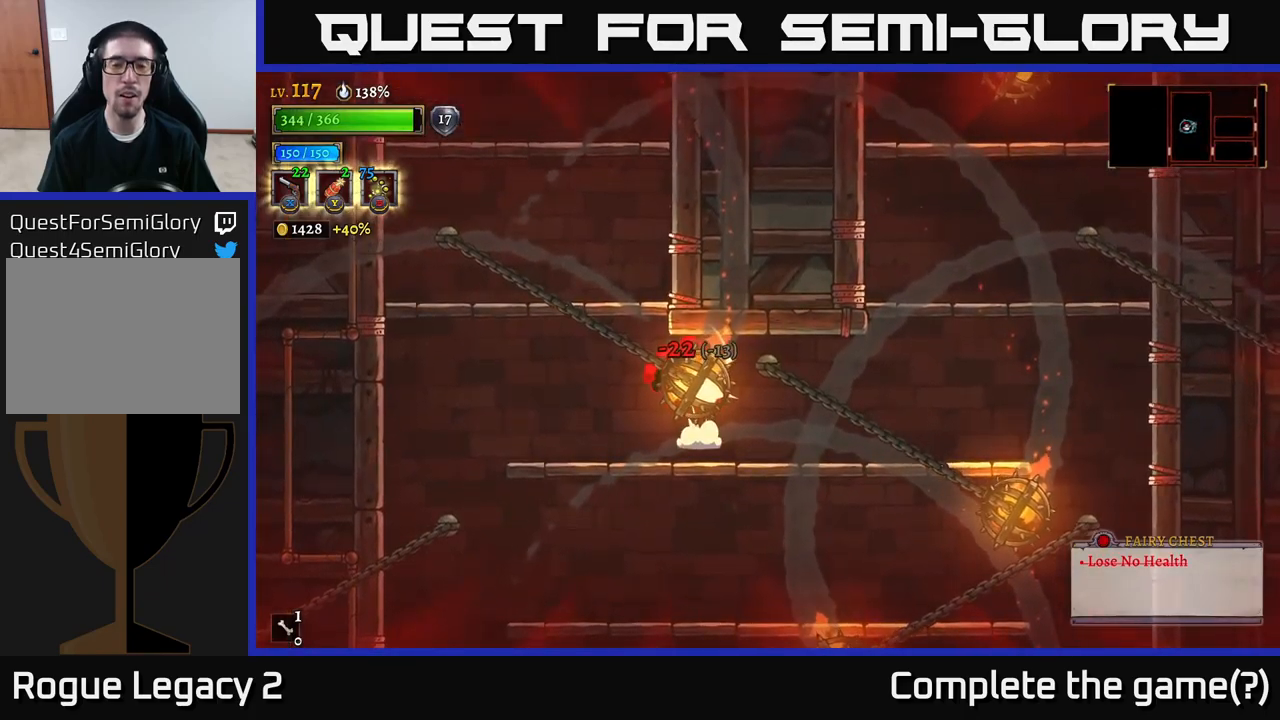
{"buttons": [], "left_stick": "right", "right_stick": "center", "events": [[100, "left_stick", "right"], [200, "A", "down"], [317, "A", "up"]]}
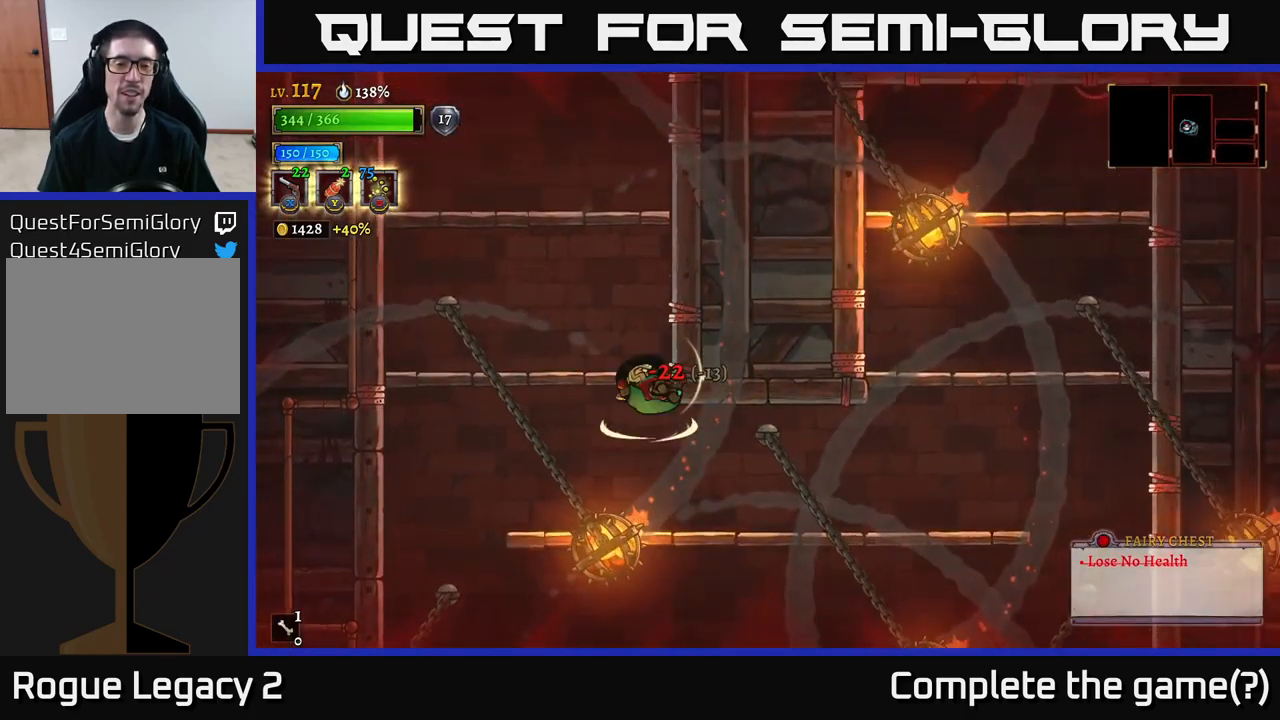
{"buttons": [], "left_stick": "right", "right_stick": "center", "events": [[84, "left_stick", "center"], [250, "left_stick", "down"], [384, "A", "down"], [434, "left_stick", "right"], [450, "A", "up"]]}
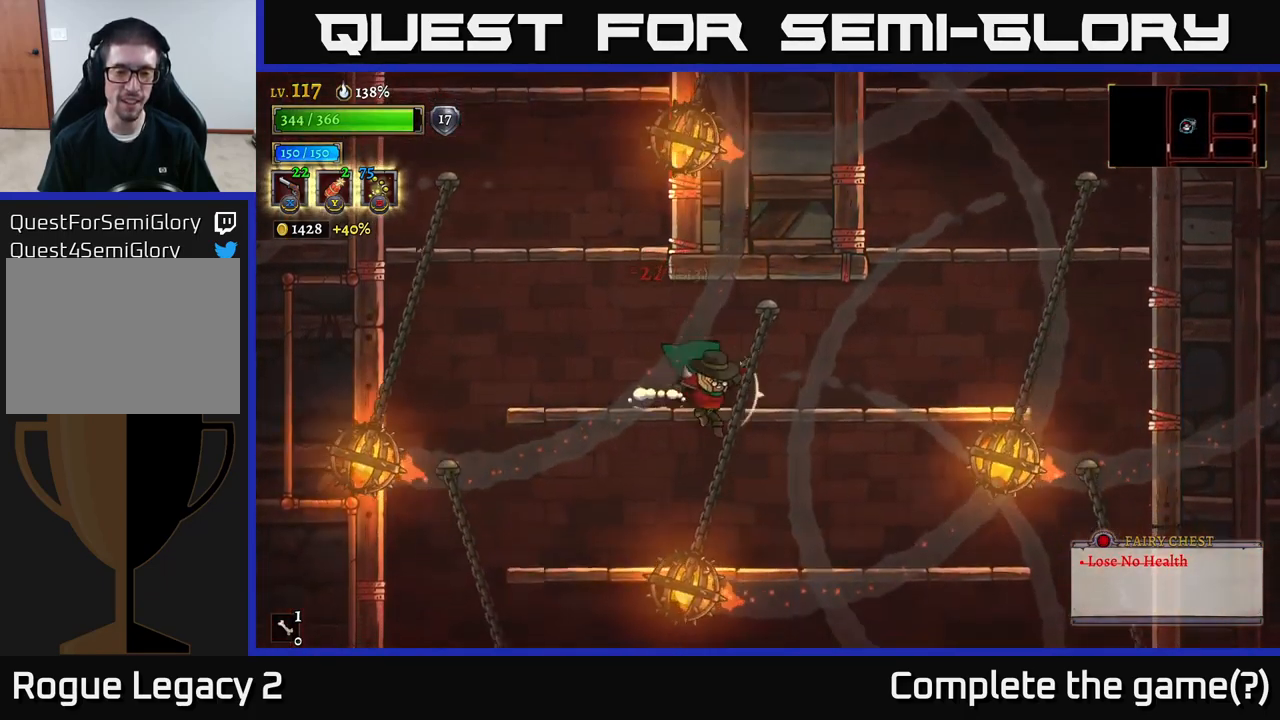
{"buttons": [], "left_stick": "down-right", "right_stick": "center", "events": [[400, "left_stick", "down"], [417, "A", "down"], [484, "A", "up"], [500, "left_stick", "down-right"]]}
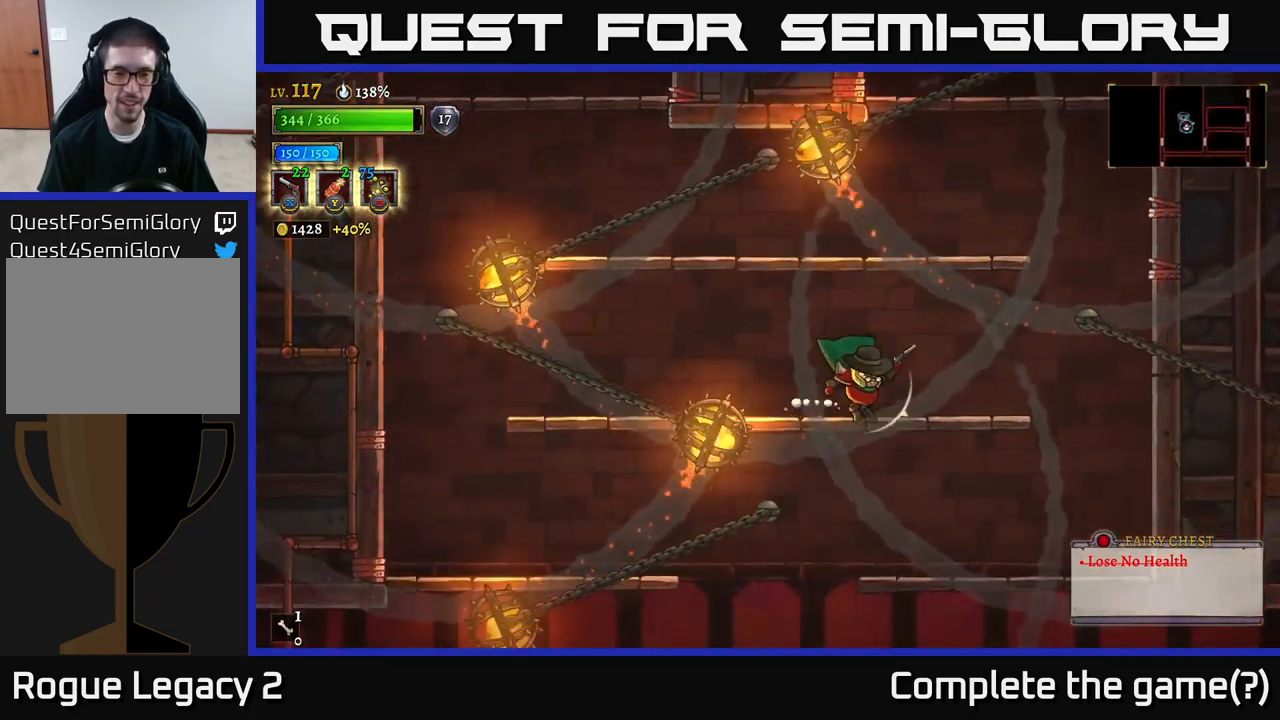
{"buttons": [], "left_stick": "left", "right_stick": "center", "events": [[150, "left_stick", "left"]]}
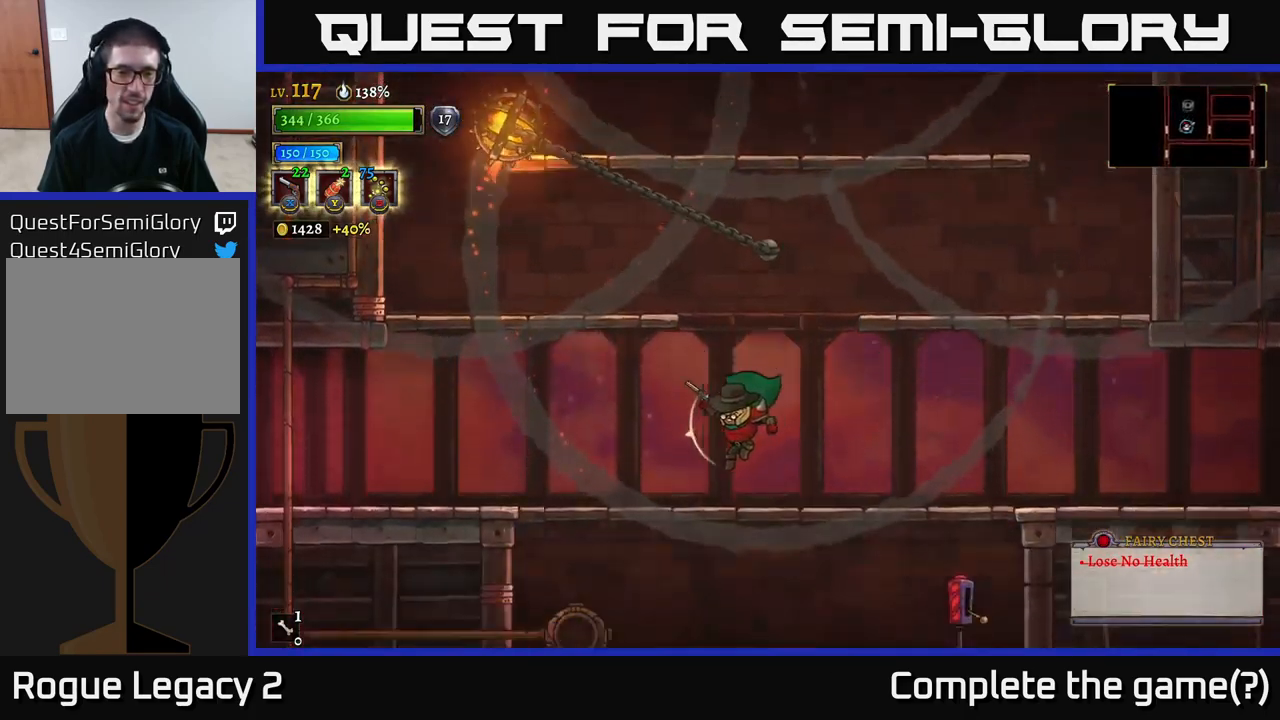
{"buttons": [], "left_stick": "left", "right_stick": "center", "events": [[84, "A", "down"], [217, "A", "up"]]}